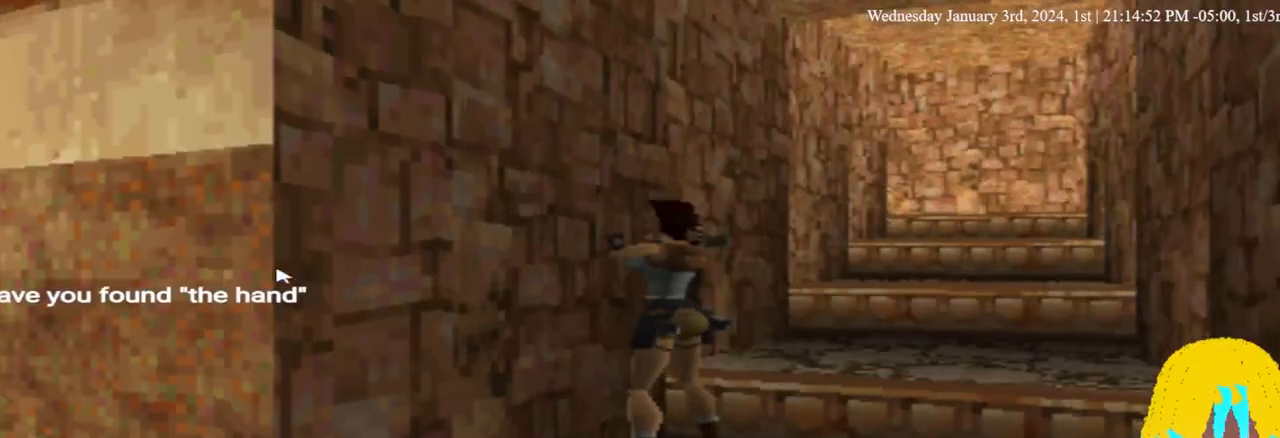
Gameplay with a controller (PlayStation layout); each line is a JSON object with the inputs held at the frame after it. "events" lists button and stick changes between this image and that frame as [ms after this image, input, new state], when the widget could be followed in between. Not read: DPAD_RIGHT R1.
{"buttons": [], "left_stick": "center", "right_stick": "center", "events": []}
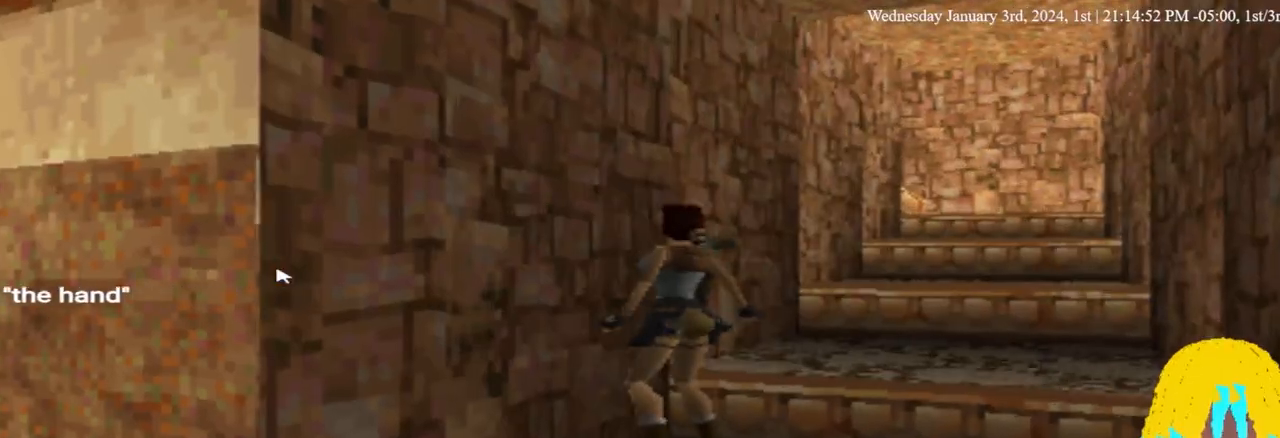
{"buttons": ["DPAD_UP"], "left_stick": "center", "right_stick": "center", "events": [[367, "DPAD_UP", "down"]]}
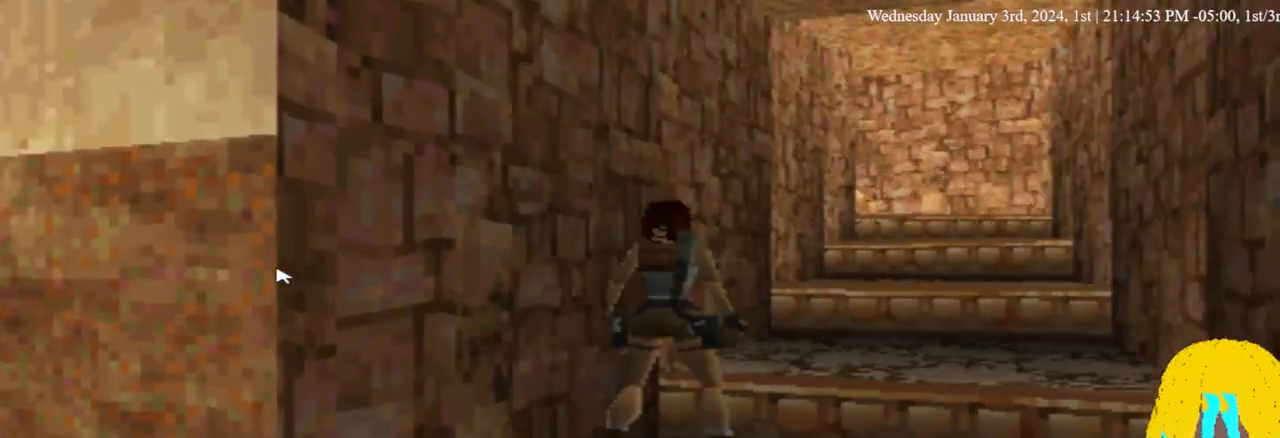
{"buttons": ["DPAD_UP"], "left_stick": "center", "right_stick": "center", "events": []}
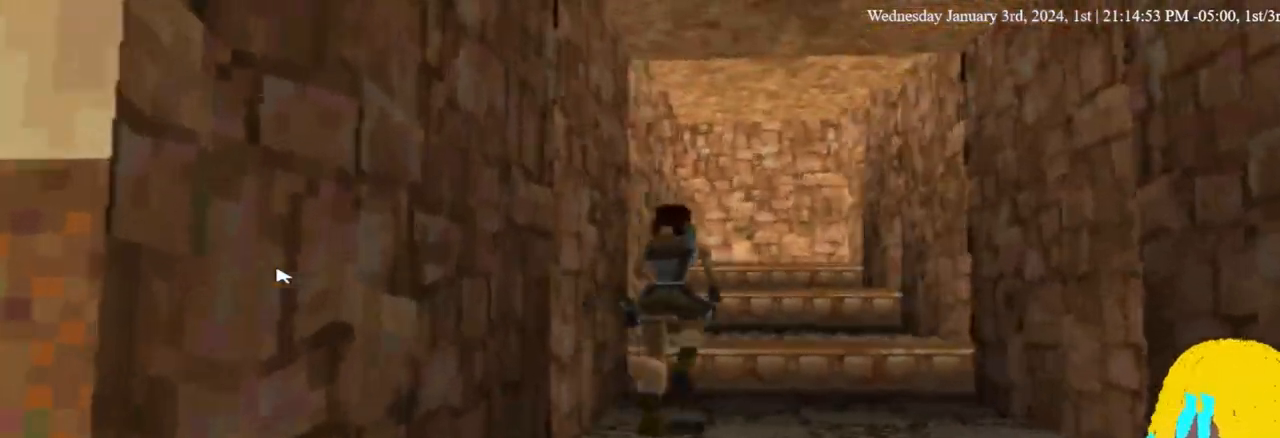
{"buttons": ["DPAD_UP"], "left_stick": "center", "right_stick": "center", "events": []}
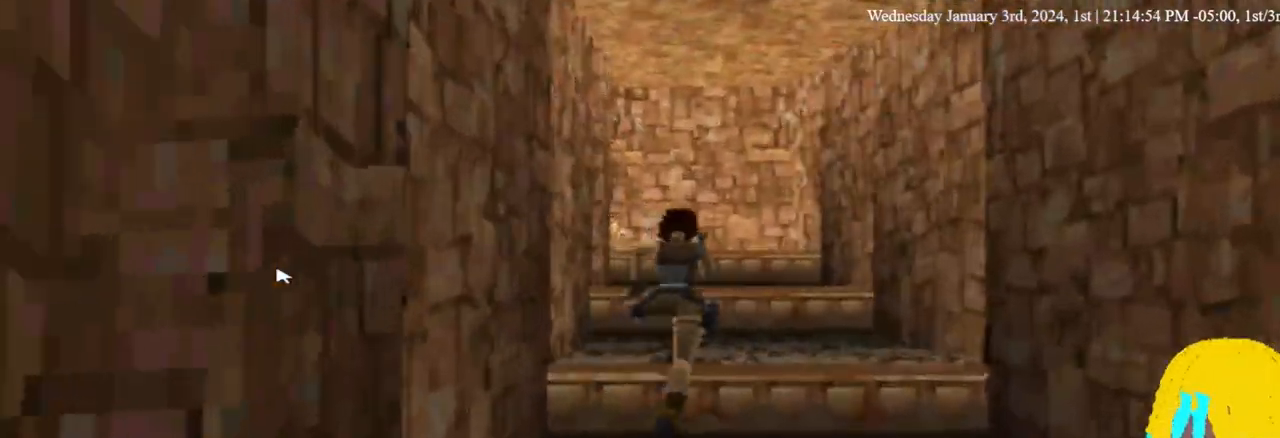
{"buttons": ["DPAD_UP"], "left_stick": "center", "right_stick": "center", "events": []}